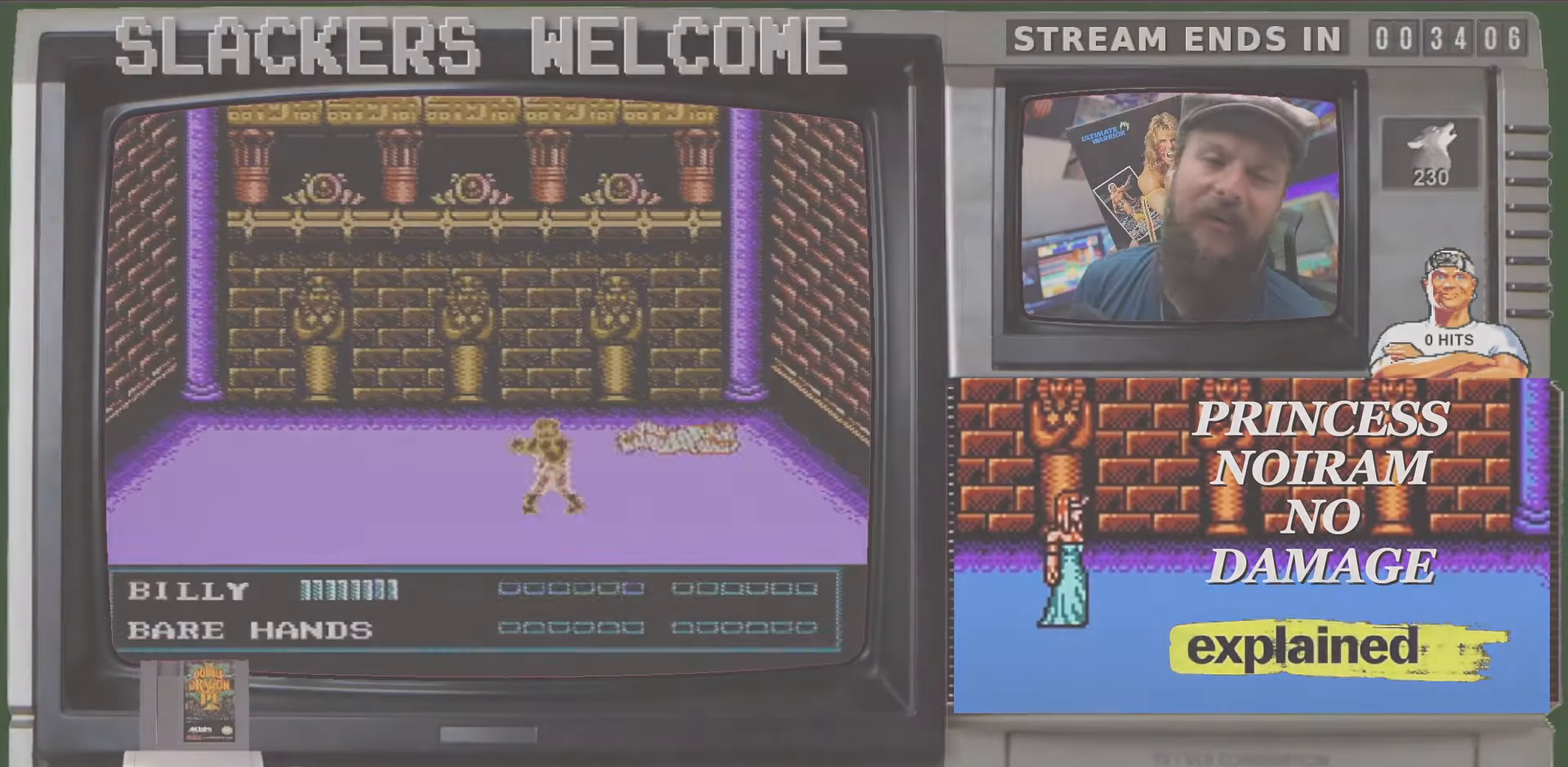
Gameplay with a controller (Nintendo layout); each line is a JSON object with the inputs held at the frame after it. "events" lists button and stick changes between this image and that frame as [ms after this image, input, new state], when the widget could be followed in between. Not read: L3 R3.
{"buttons": [], "events": []}
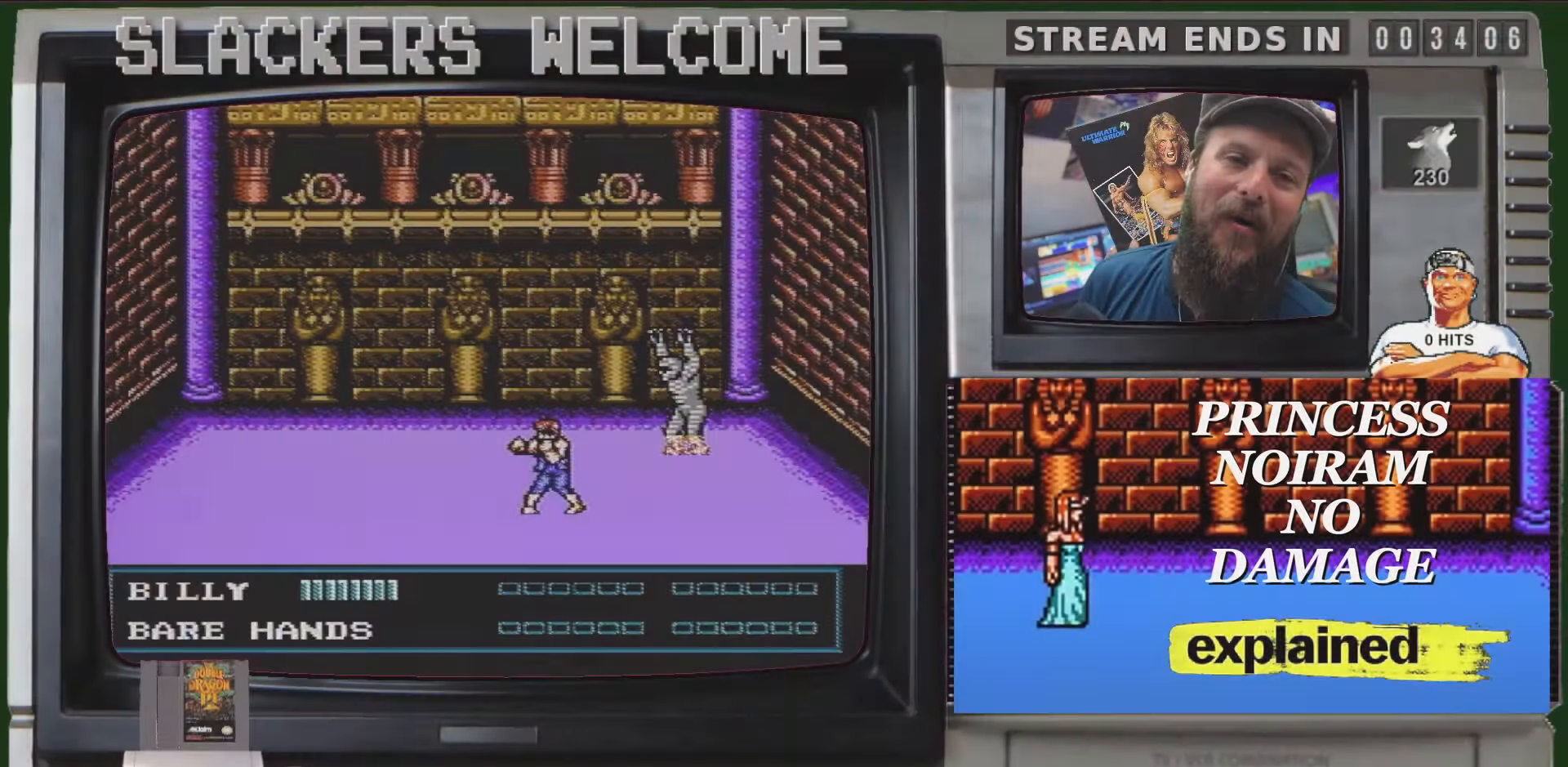
{"buttons": ["DPAD_LEFT"], "events": [[200, "DPAD_LEFT", "down"]]}
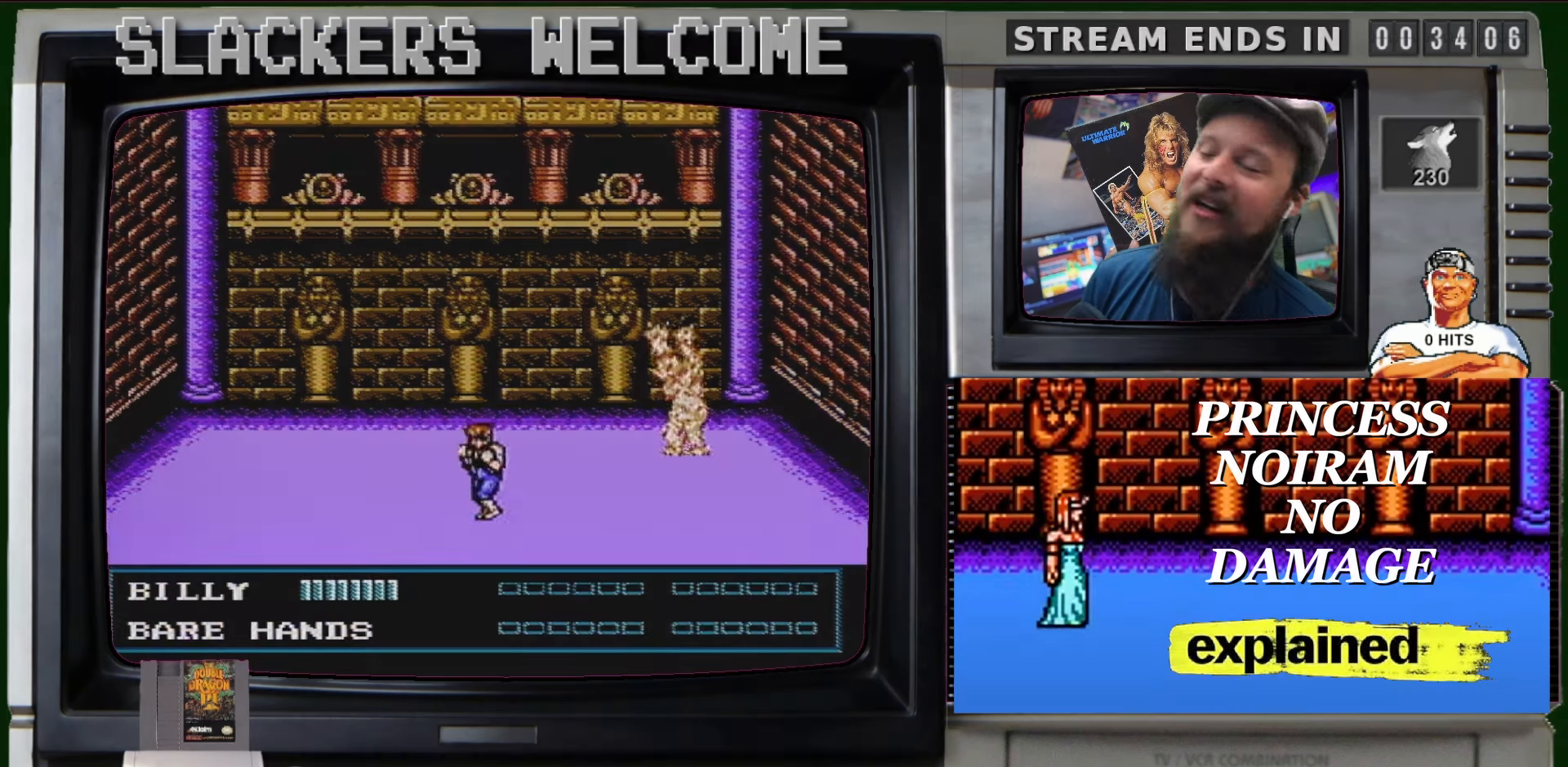
{"buttons": ["DPAD_RIGHT"], "events": [[134, "DPAD_DOWN", "down"], [434, "DPAD_LEFT", "up"], [501, "DPAD_DOWN", "up"], [501, "DPAD_RIGHT", "down"]]}
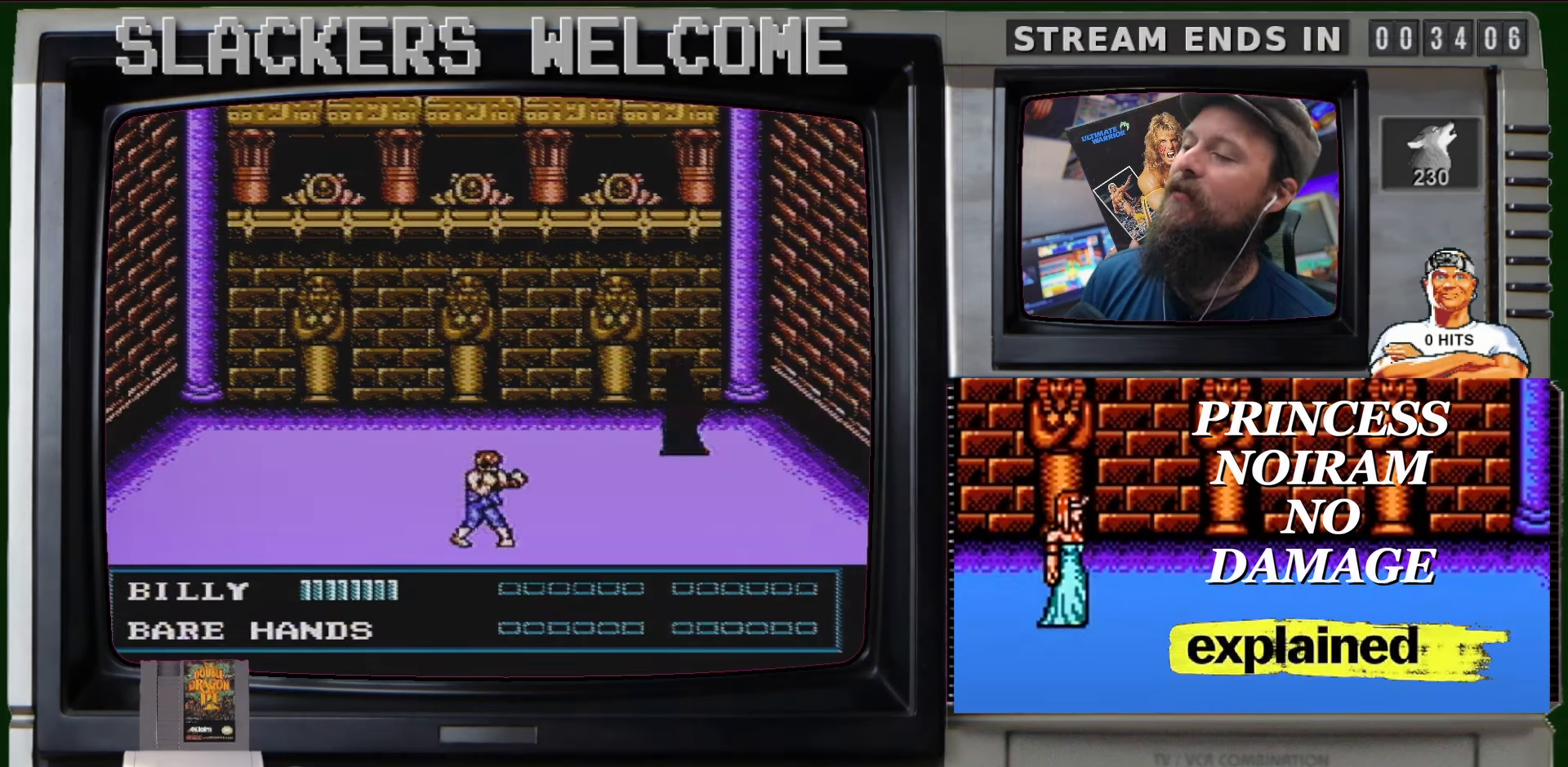
{"buttons": [], "events": [[166, "DPAD_RIGHT", "up"]]}
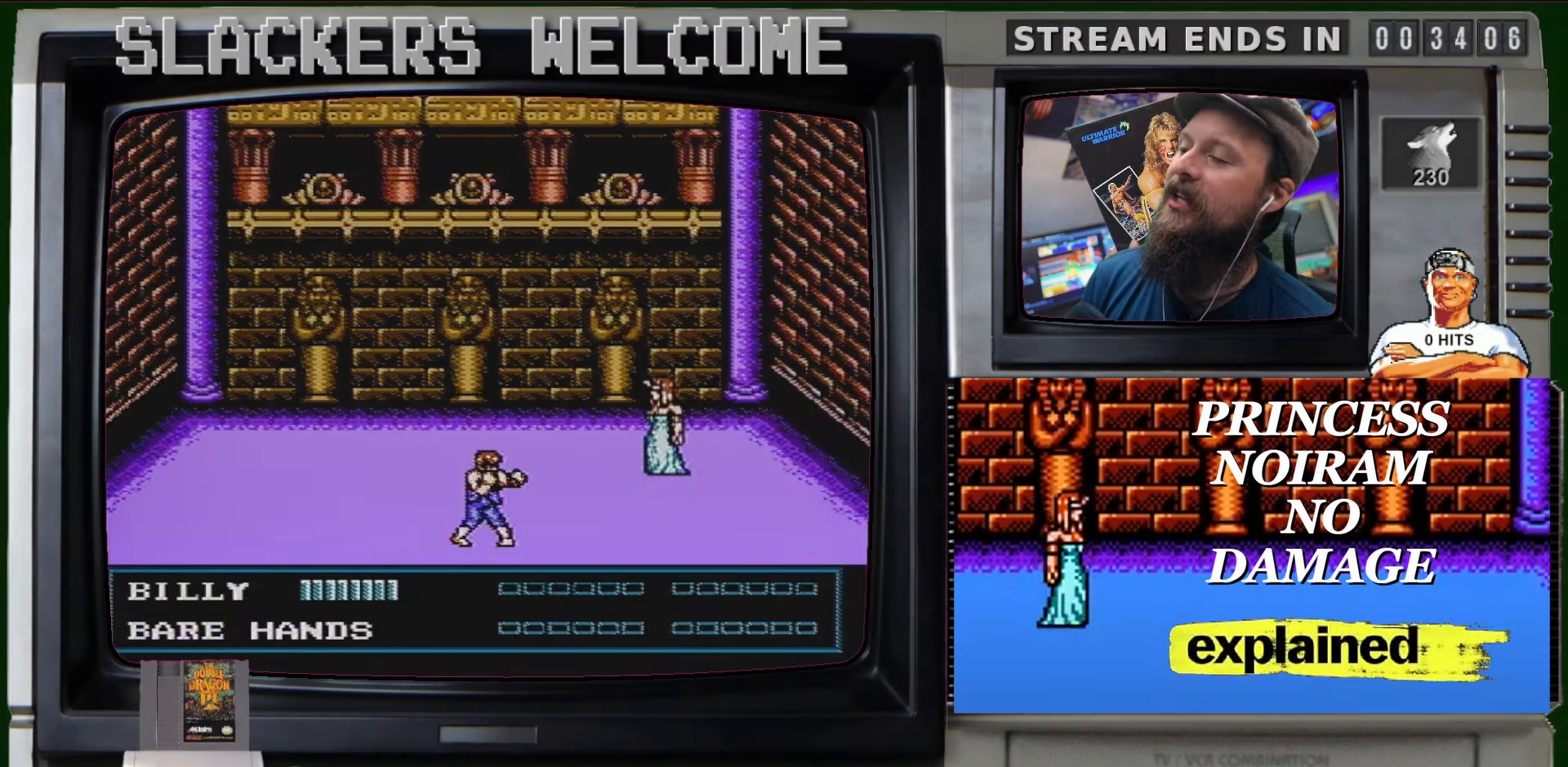
{"buttons": ["DPAD_LEFT"], "events": [[234, "DPAD_LEFT", "down"]]}
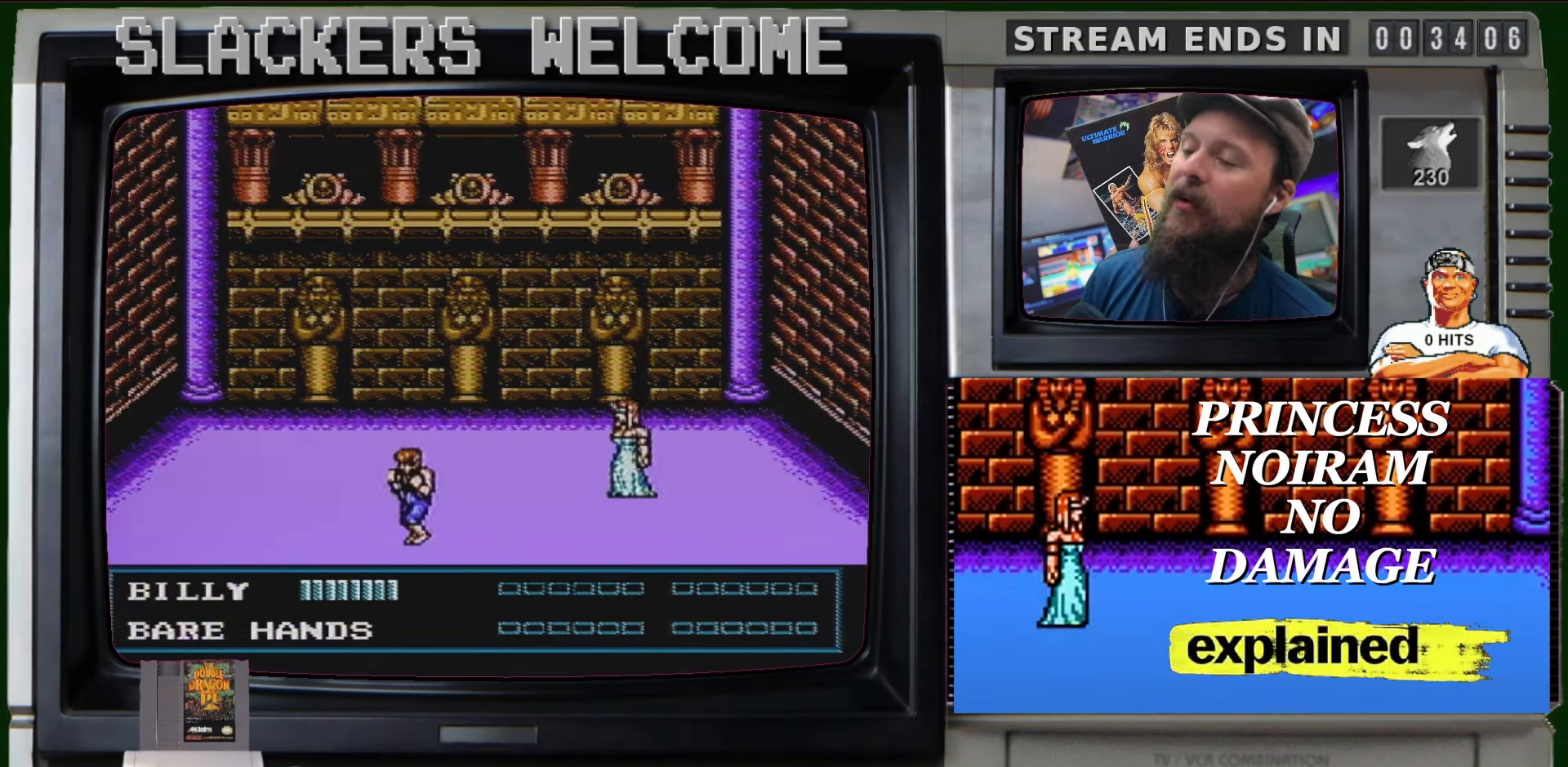
{"buttons": ["START"], "events": [[66, "DPAD_UP", "down"], [267, "DPAD_LEFT", "up"], [333, "DPAD_UP", "up"], [400, "START", "down"]]}
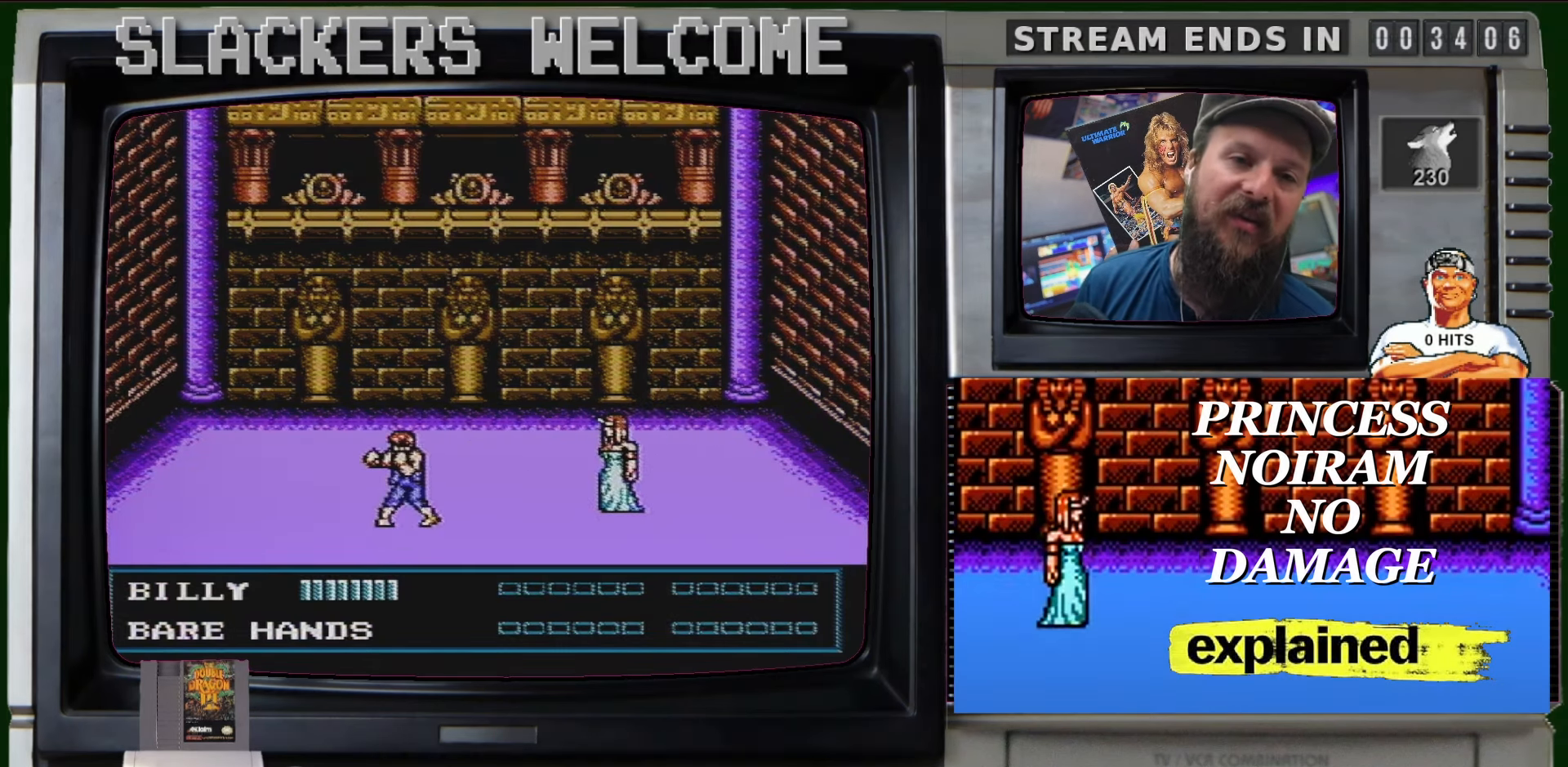
{"buttons": [], "events": [[100, "START", "up"]]}